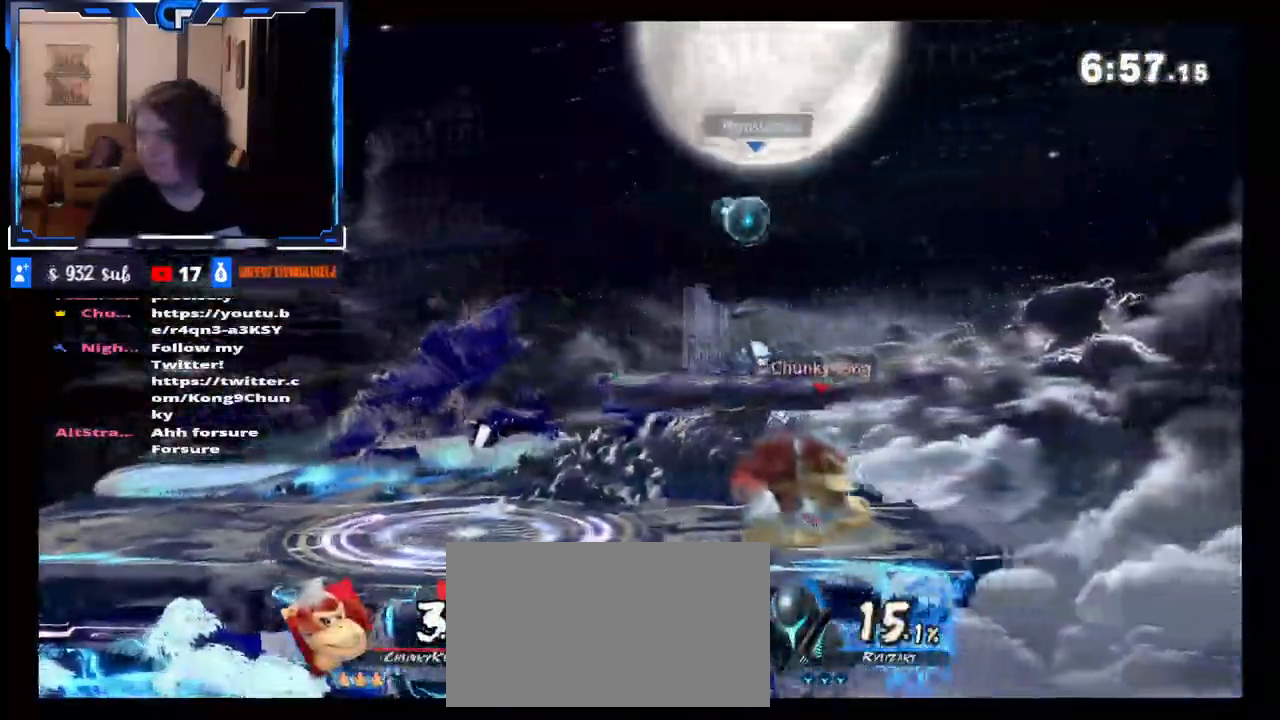
Gameplay with a controller (Nintendo layout); each line is a JSON object with the inputs held at the frame after it. "events" lists button and stick changes between this image and that frame as [ms after this image, input, new state], when the widget could be followed in between. Not read: L3 R3.
{"buttons": ["X"], "left_stick": "left", "right_stick": "center", "events": [[233, "left_stick", "center"], [333, "left_stick", "left"], [483, "X", "down"]]}
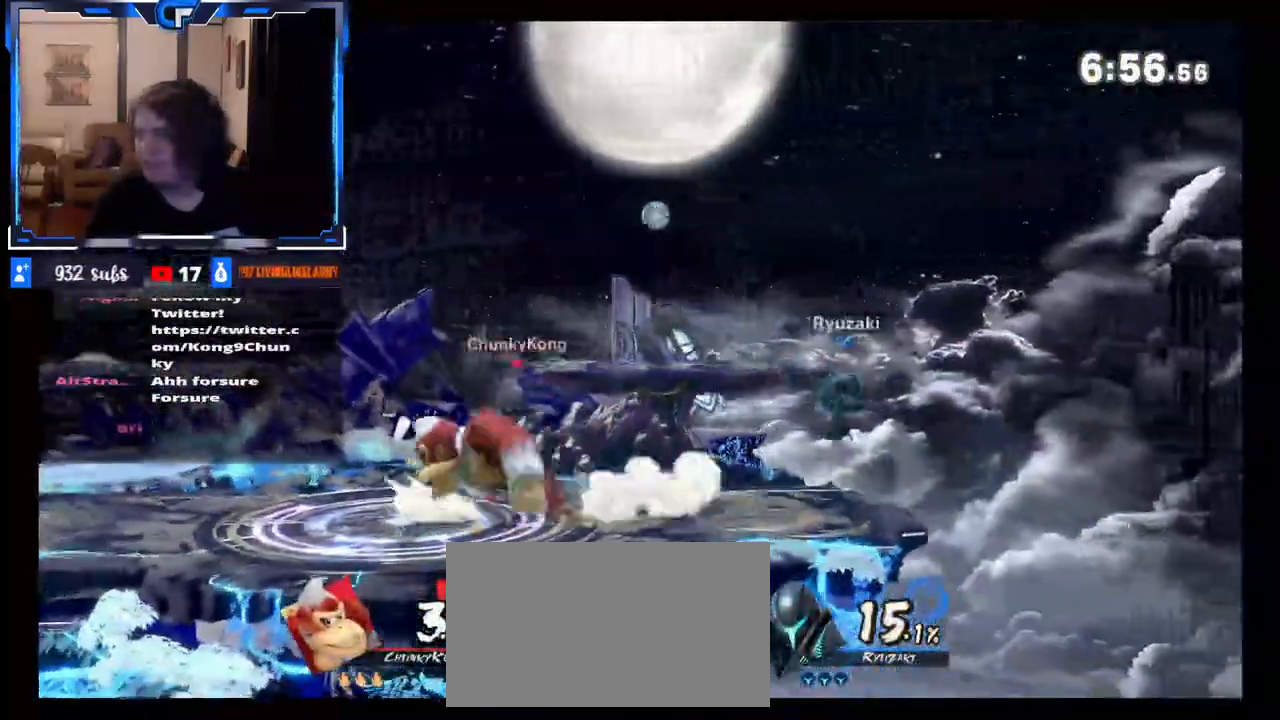
{"buttons": [], "left_stick": "center", "right_stick": "center"}
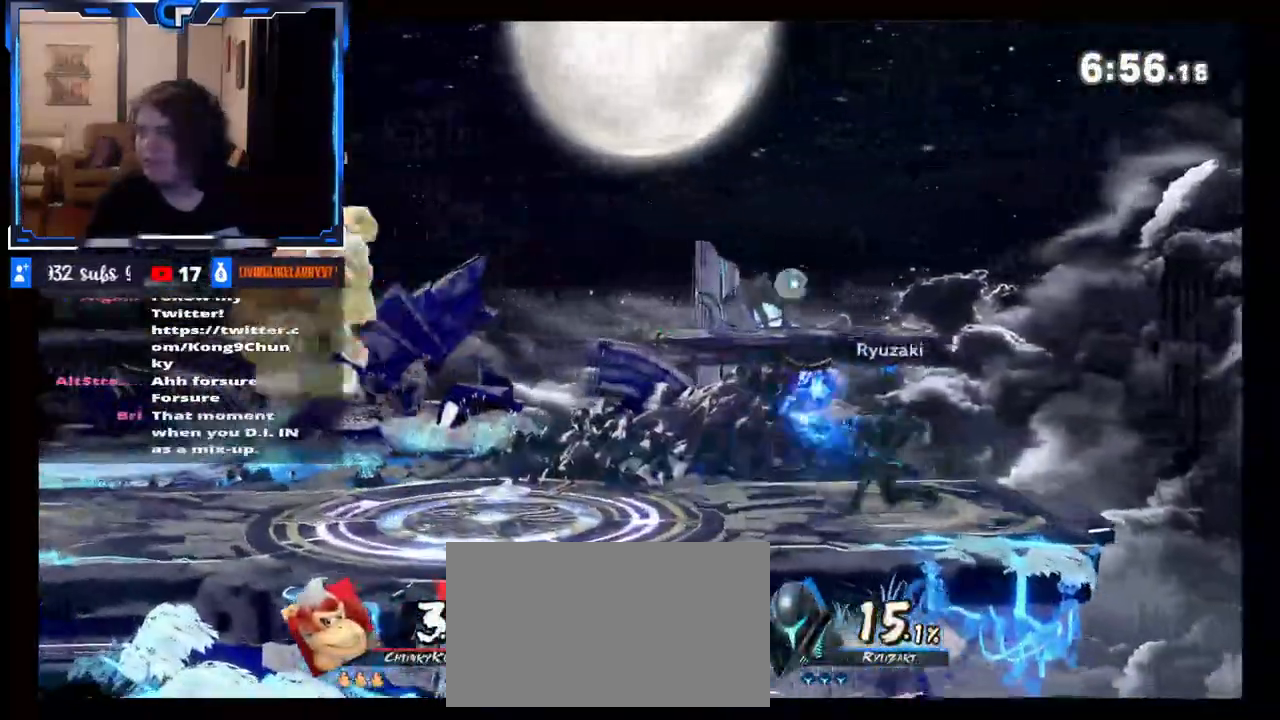
{"buttons": ["B"], "left_stick": "center", "right_stick": "center", "events": [[267, "X", "down"], [350, "X", "up"], [450, "B", "down"]]}
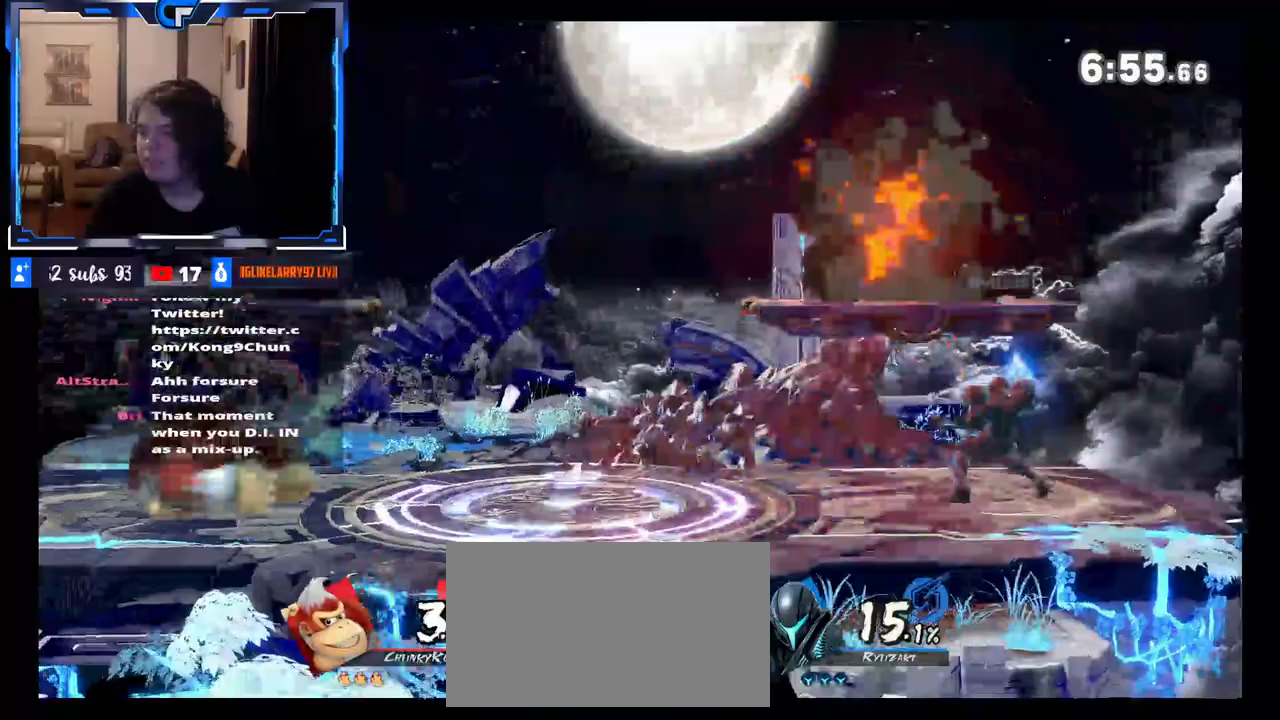
{"buttons": [], "left_stick": "center", "right_stick": "center", "events": [[67, "B", "up"]]}
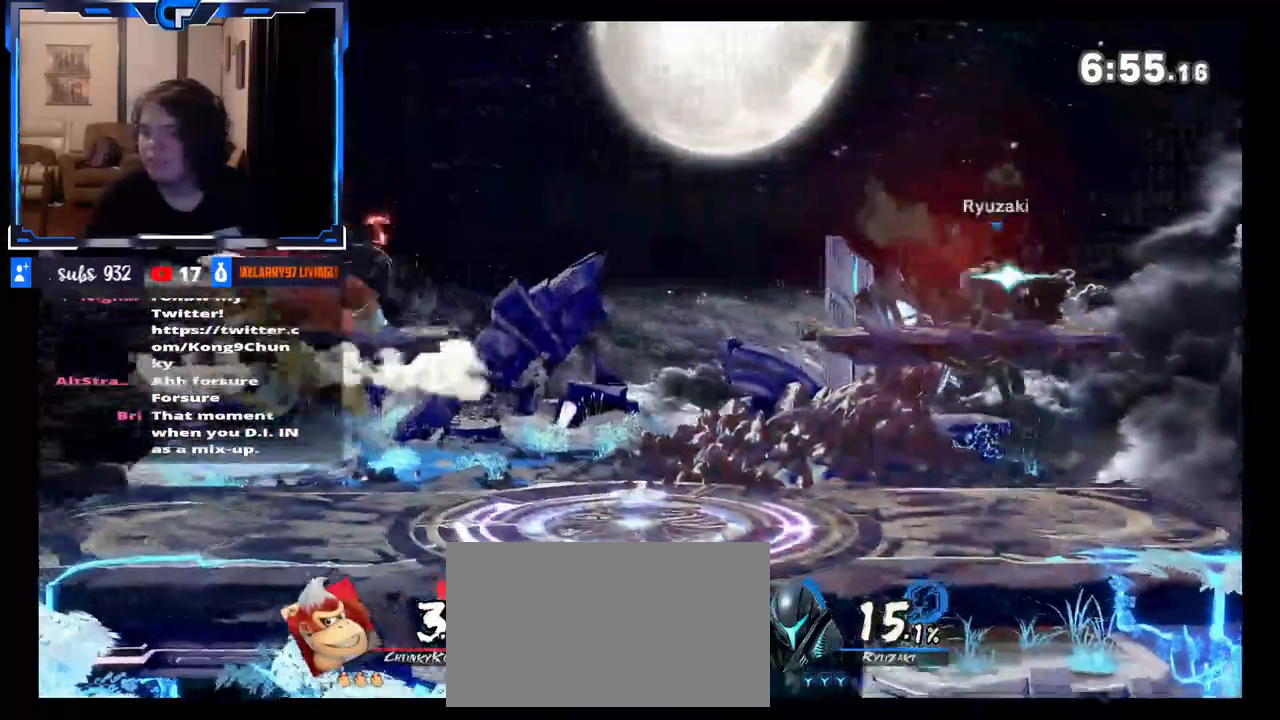
{"buttons": [], "left_stick": "left", "right_stick": "center", "events": [[450, "left_stick", "left"]]}
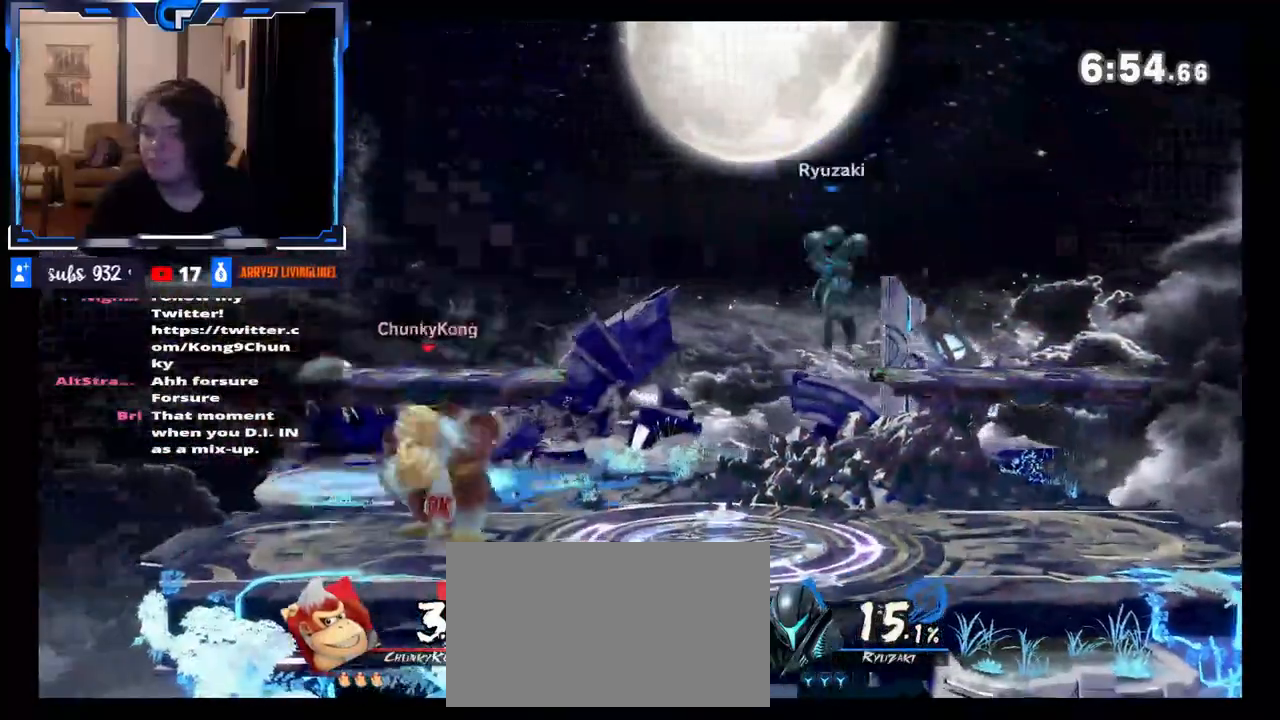
{"buttons": ["R1"], "left_stick": "center", "right_stick": "center", "events": [[67, "left_stick", "center"], [200, "B", "down"], [317, "B", "up"], [433, "R1", "down"]]}
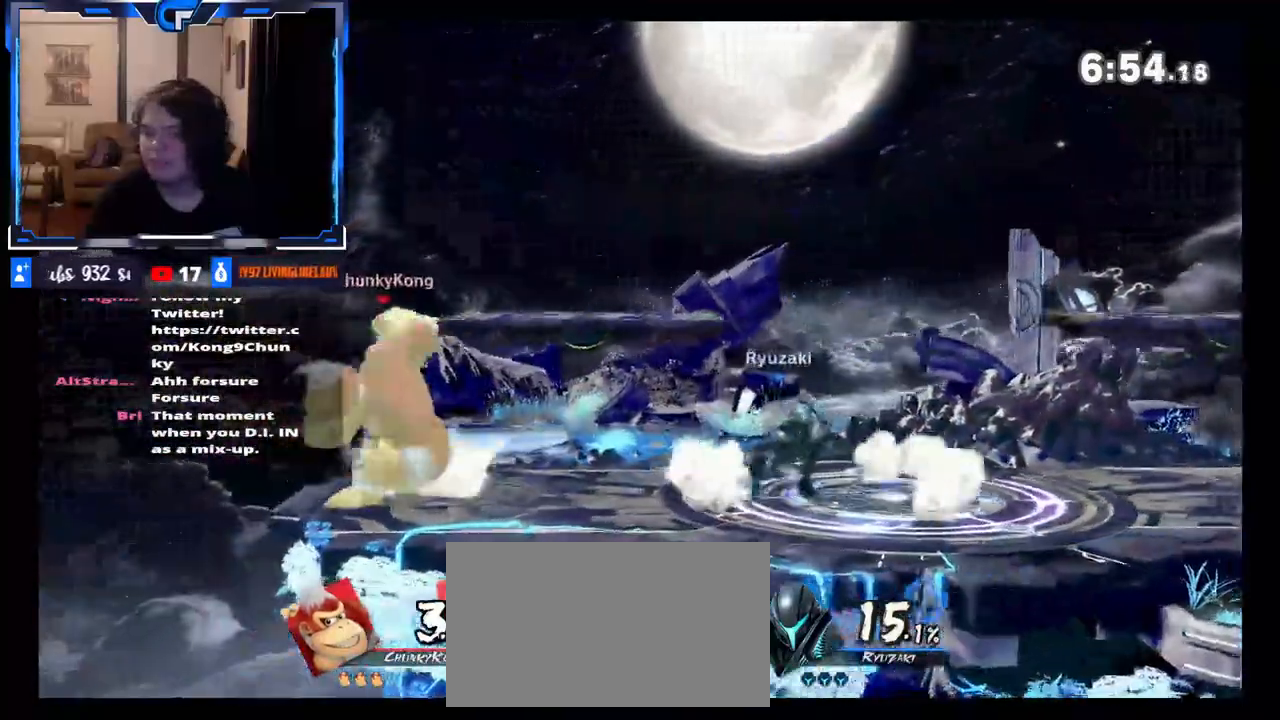
{"buttons": ["R1"], "left_stick": "center", "right_stick": "center", "events": [[33, "R1", "up"], [150, "Z", "down"], [217, "R1", "down"], [250, "Z", "up"]]}
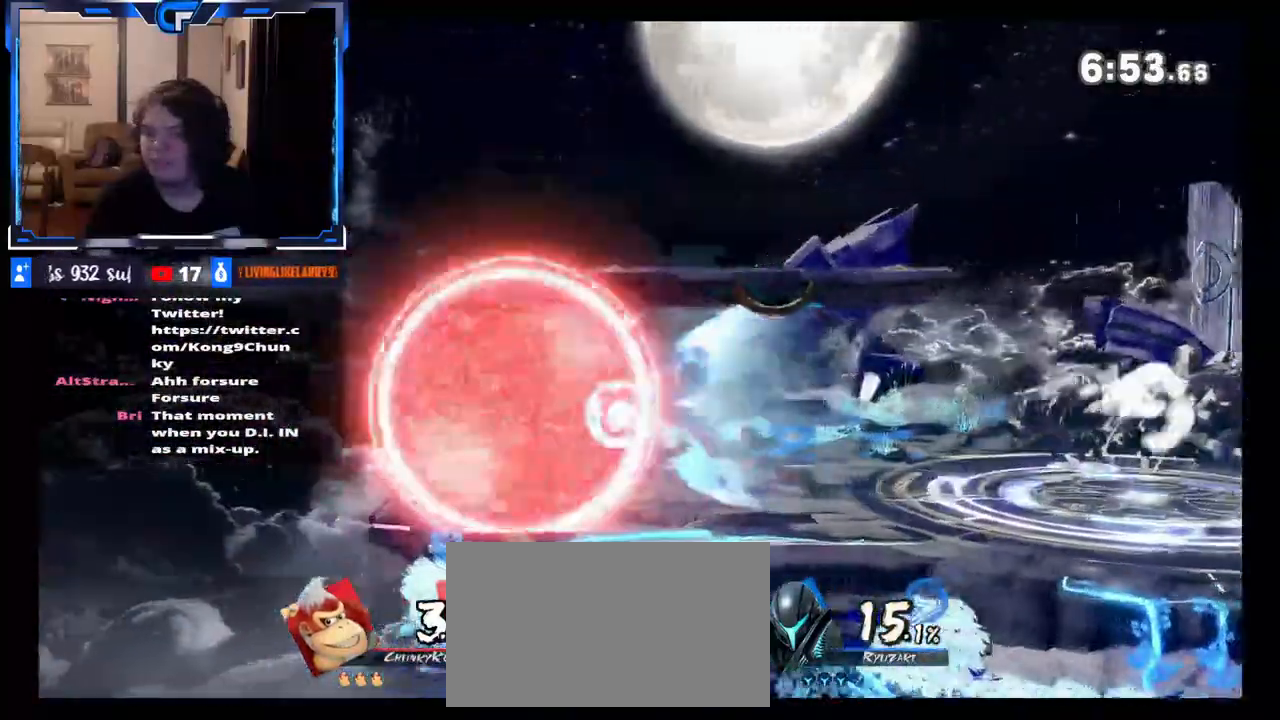
{"buttons": [], "left_stick": "up-left", "right_stick": "center"}
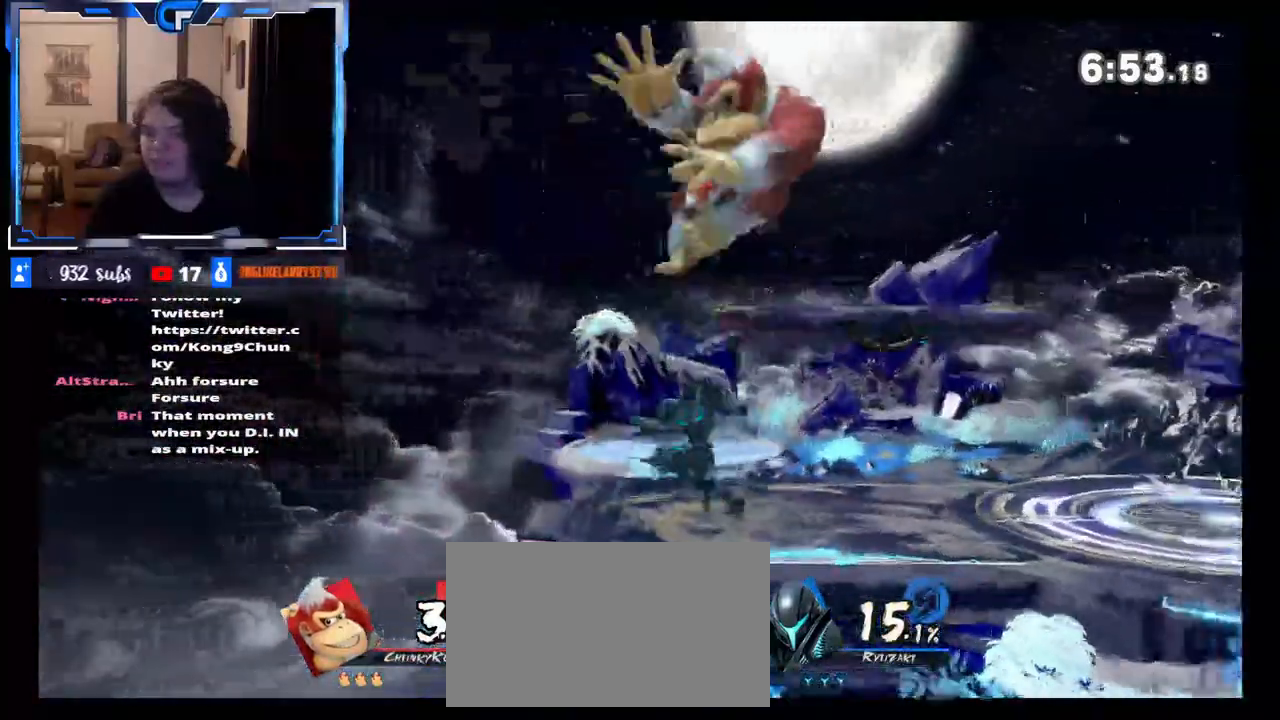
{"buttons": [], "left_stick": "left", "right_stick": "left", "events": [[117, "left_stick", "down"], [300, "left_stick", "center"], [400, "left_stick", "left"], [467, "right_stick", "left"]]}
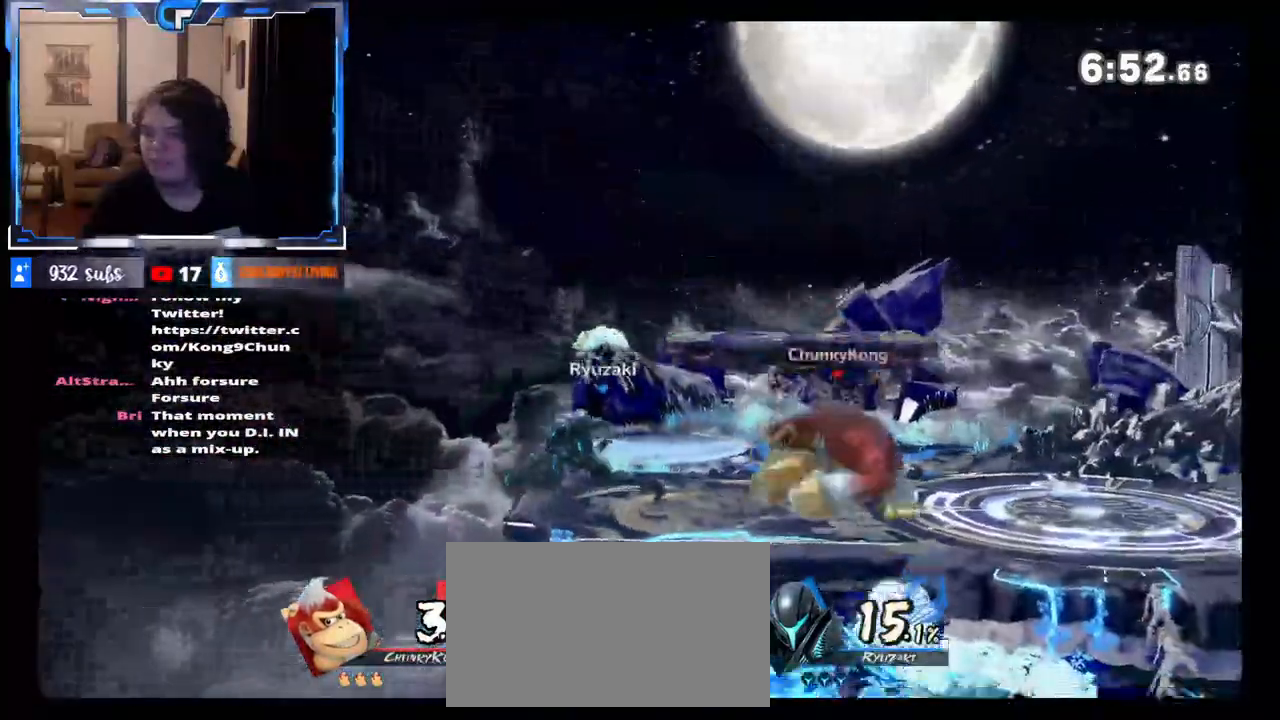
{"buttons": [], "left_stick": "center", "right_stick": "center", "events": [[150, "right_stick", "center"], [350, "left_stick", "center"]]}
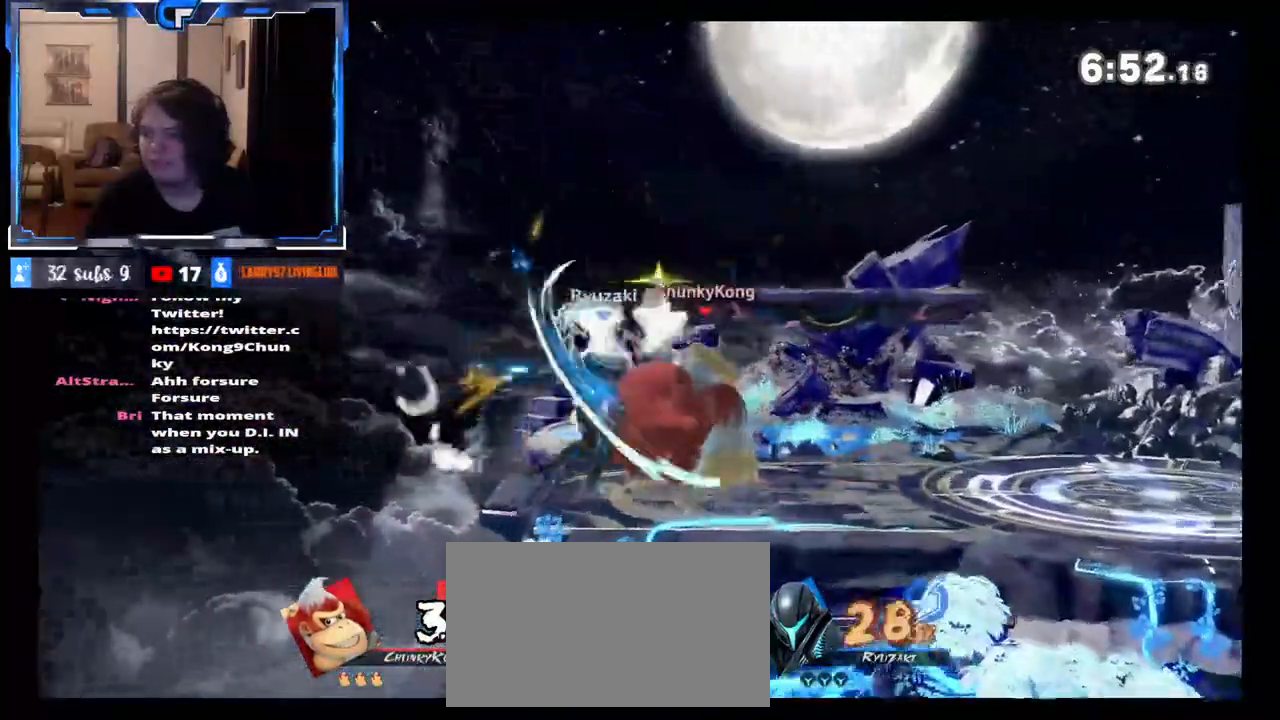
{"buttons": ["Z"], "left_stick": "down", "right_stick": "center", "events": [[100, "Z", "down"], [283, "Z", "up"], [367, "left_stick", "left"], [383, "Z", "down"], [467, "left_stick", "down"]]}
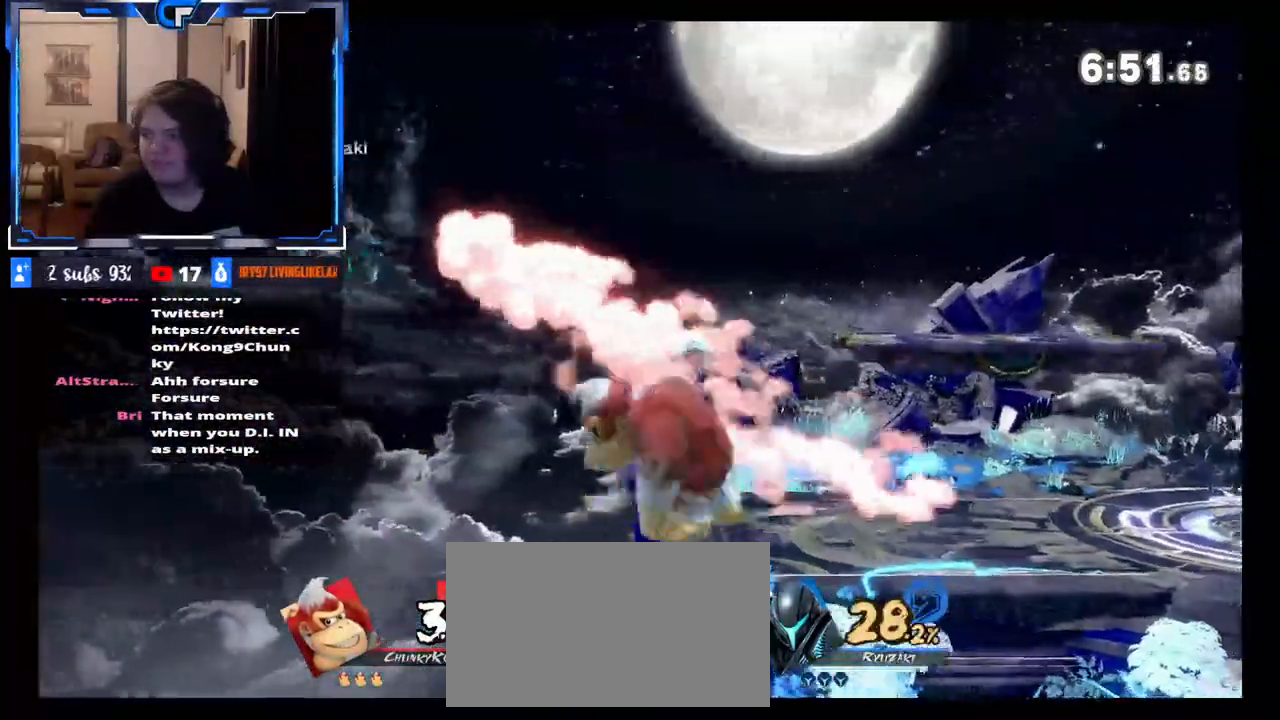
{"buttons": [], "left_stick": "right", "right_stick": "center", "events": [[17, "Z", "up"], [83, "left_stick", "right"], [133, "L1", "down"], [233, "L1", "up"], [333, "Z", "down"], [467, "Z", "up"]]}
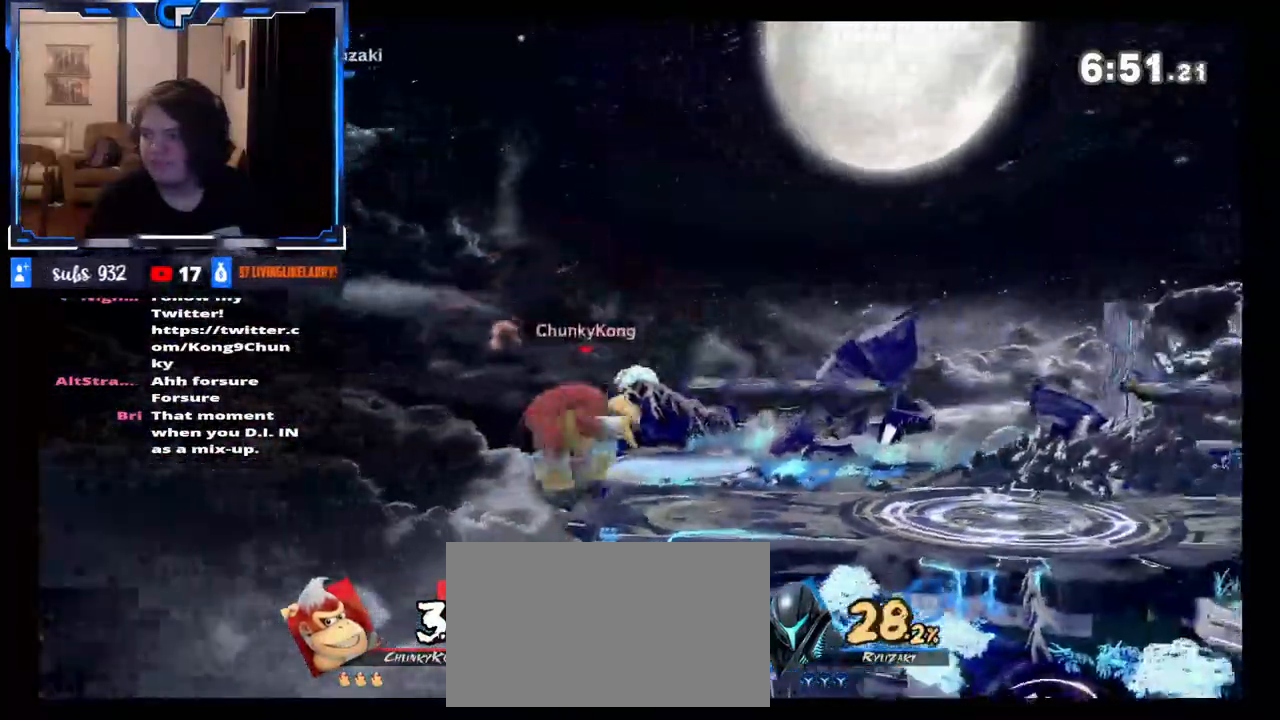
{"buttons": [], "left_stick": "center", "right_stick": "center", "events": [[83, "left_stick", "center"], [200, "B", "down"], [300, "B", "up"], [417, "R1", "down"], [483, "R1", "up"]]}
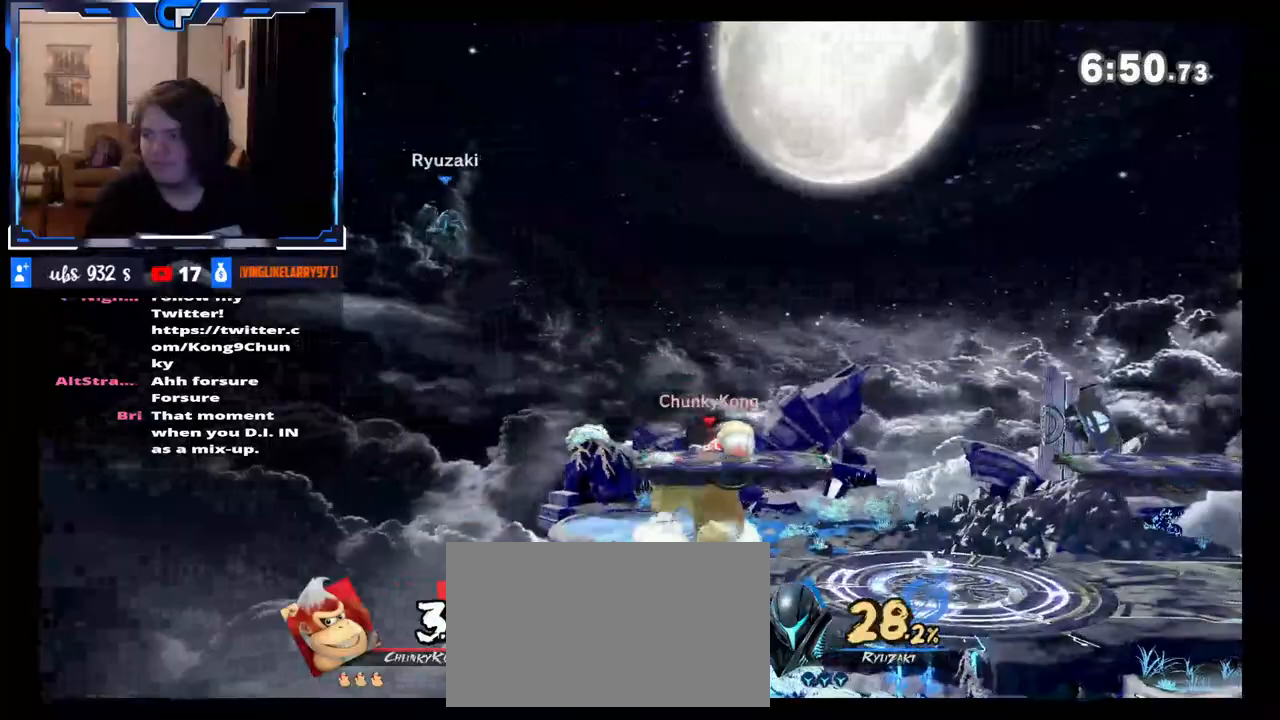
{"buttons": [], "left_stick": "down", "right_stick": "center", "events": [[117, "left_stick", "right"], [217, "X", "down"], [267, "X", "up"], [433, "left_stick", "down"]]}
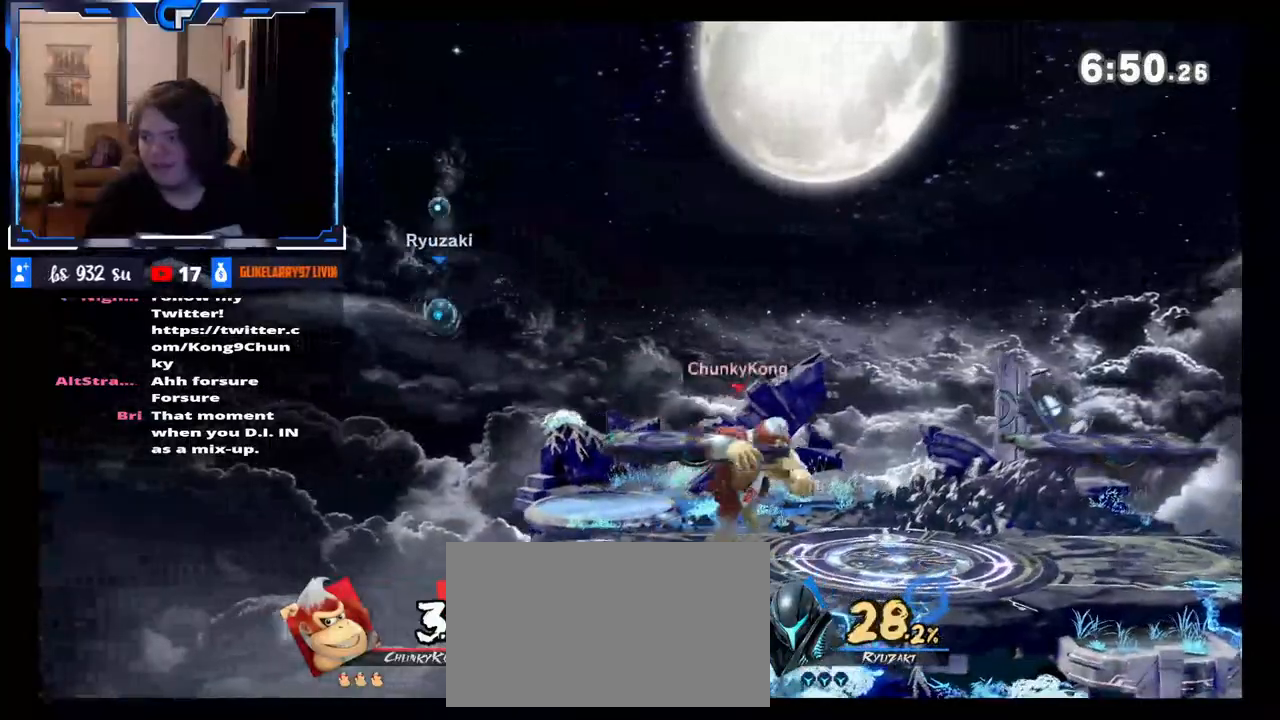
{"buttons": [], "left_stick": "center", "right_stick": "center", "events": [[17, "left_stick", "center"], [283, "B", "down"], [333, "B", "up"]]}
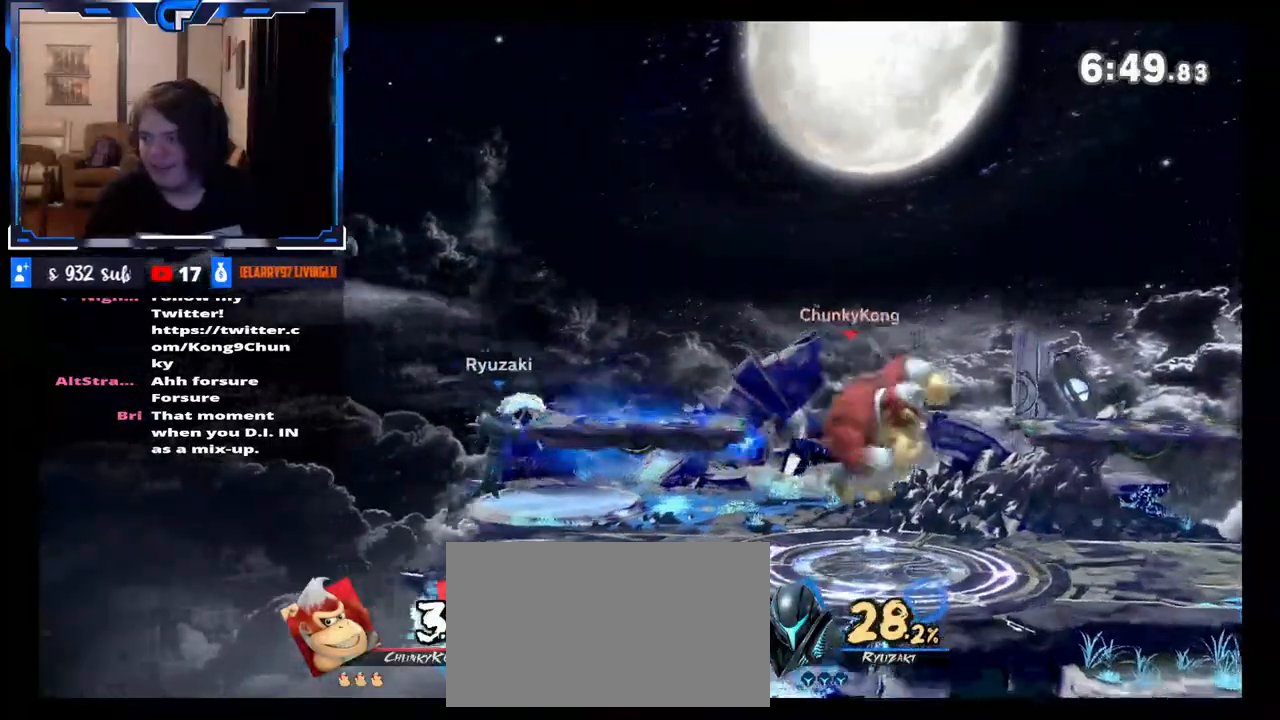
{"buttons": [], "left_stick": "left", "right_stick": "center", "events": [[100, "X", "down"], [183, "X", "up"], [183, "left_stick", "left"]]}
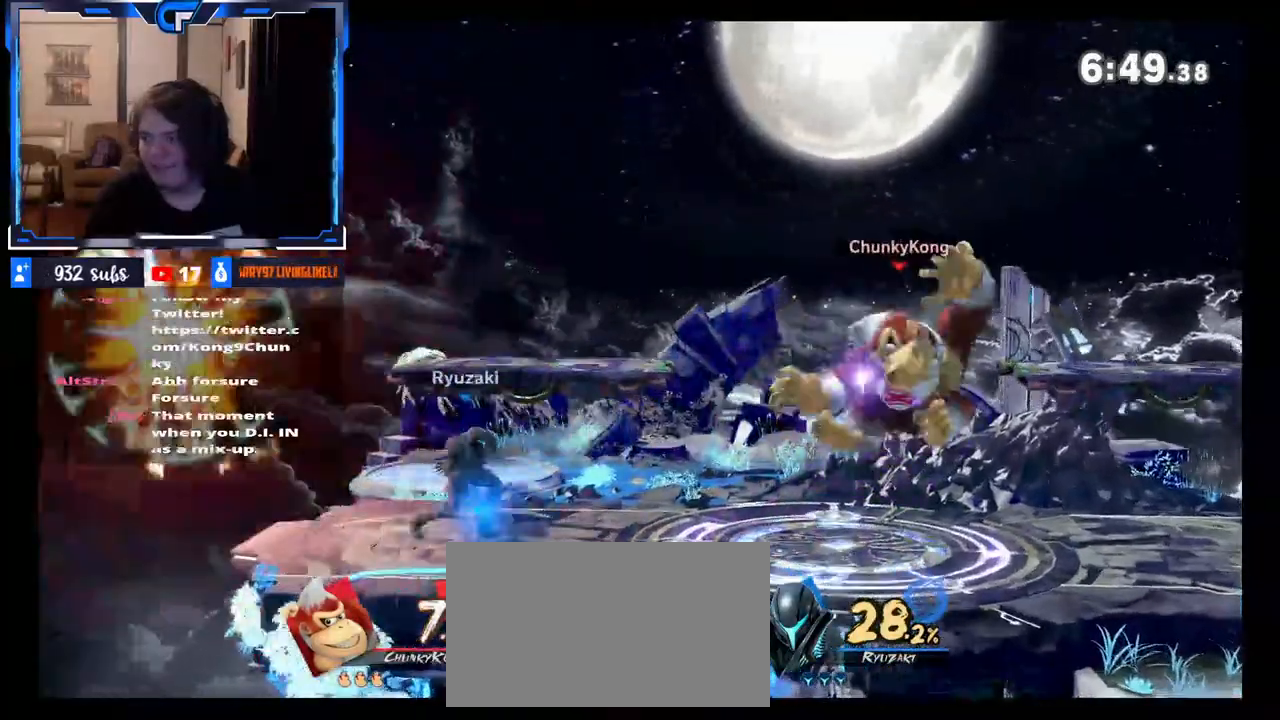
{"buttons": ["X"], "left_stick": "left", "right_stick": "center", "events": [[67, "left_stick", "center"], [217, "R1", "down"], [333, "R1", "up"], [383, "X", "down"], [450, "left_stick", "left"]]}
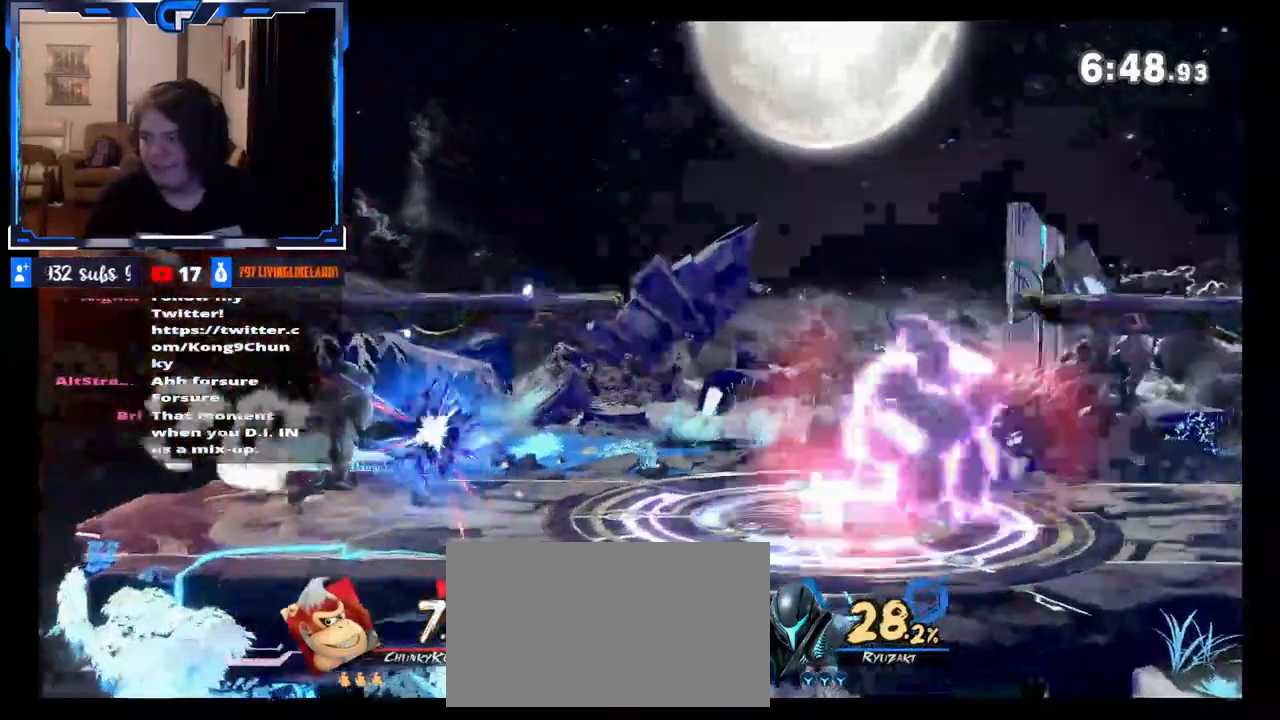
{"buttons": [], "left_stick": "left", "right_stick": "center", "events": [[50, "X", "up"], [350, "left_stick", "center"], [417, "A", "down"], [450, "left_stick", "left"], [483, "A", "up"]]}
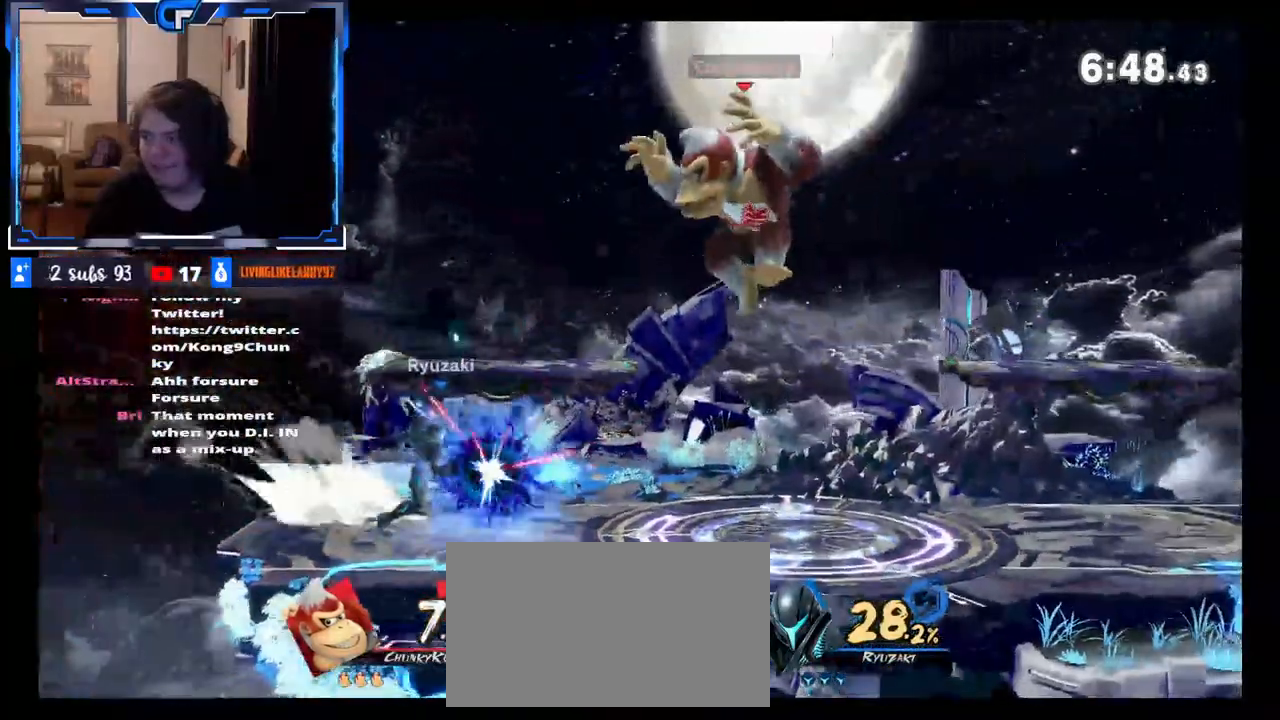
{"buttons": ["X"], "left_stick": "right", "right_stick": "center", "events": [[83, "left_stick", "down"], [283, "left_stick", "center"], [433, "left_stick", "right"], [483, "X", "down"]]}
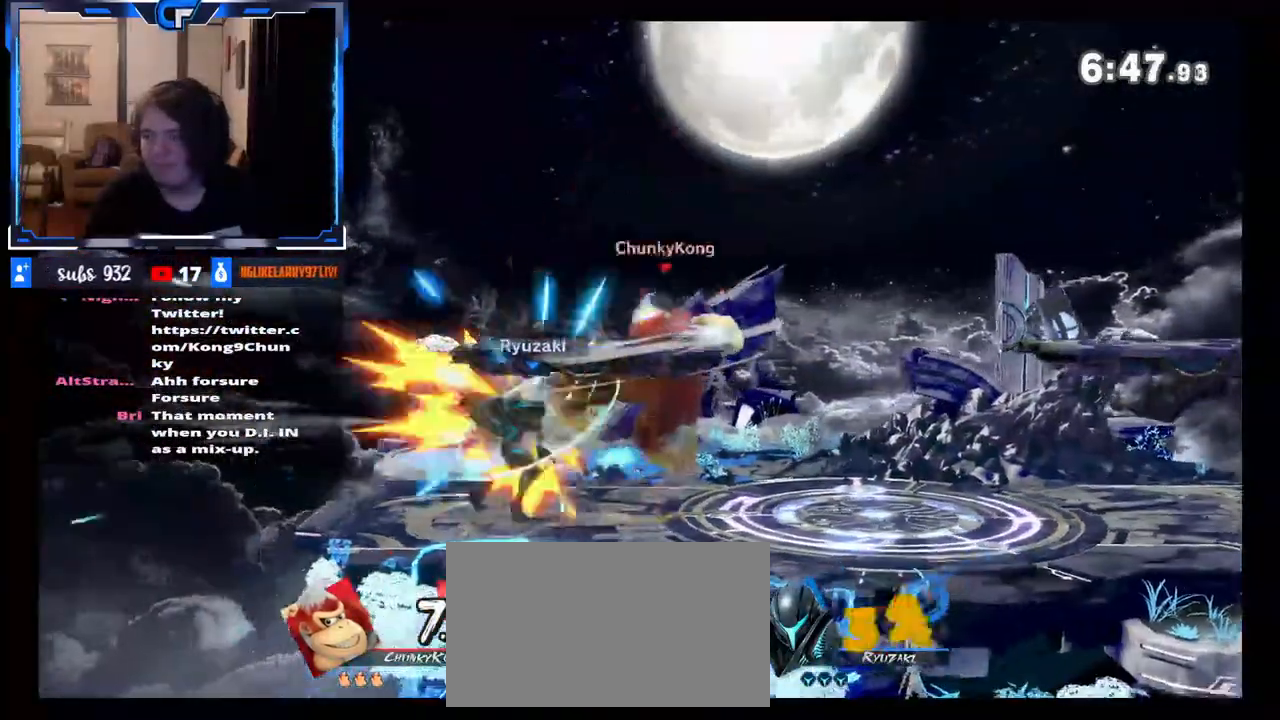
{"buttons": [], "left_stick": "center", "right_stick": "center", "events": [[33, "X", "up"], [150, "Z", "down"], [300, "B", "down"], [317, "left_stick", "down"], [367, "left_stick", "left"], [450, "Z", "up"], [483, "B", "up"], [483, "left_stick", "center"]]}
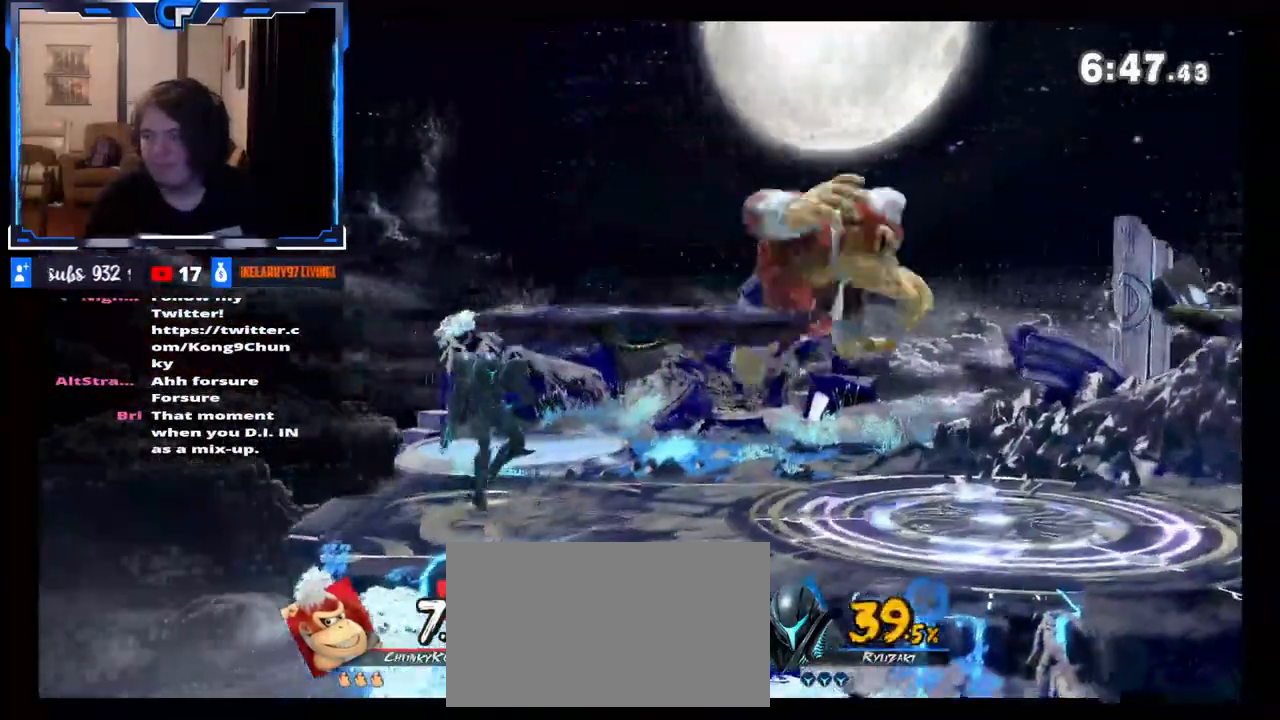
{"buttons": [], "left_stick": "center", "right_stick": "center", "events": []}
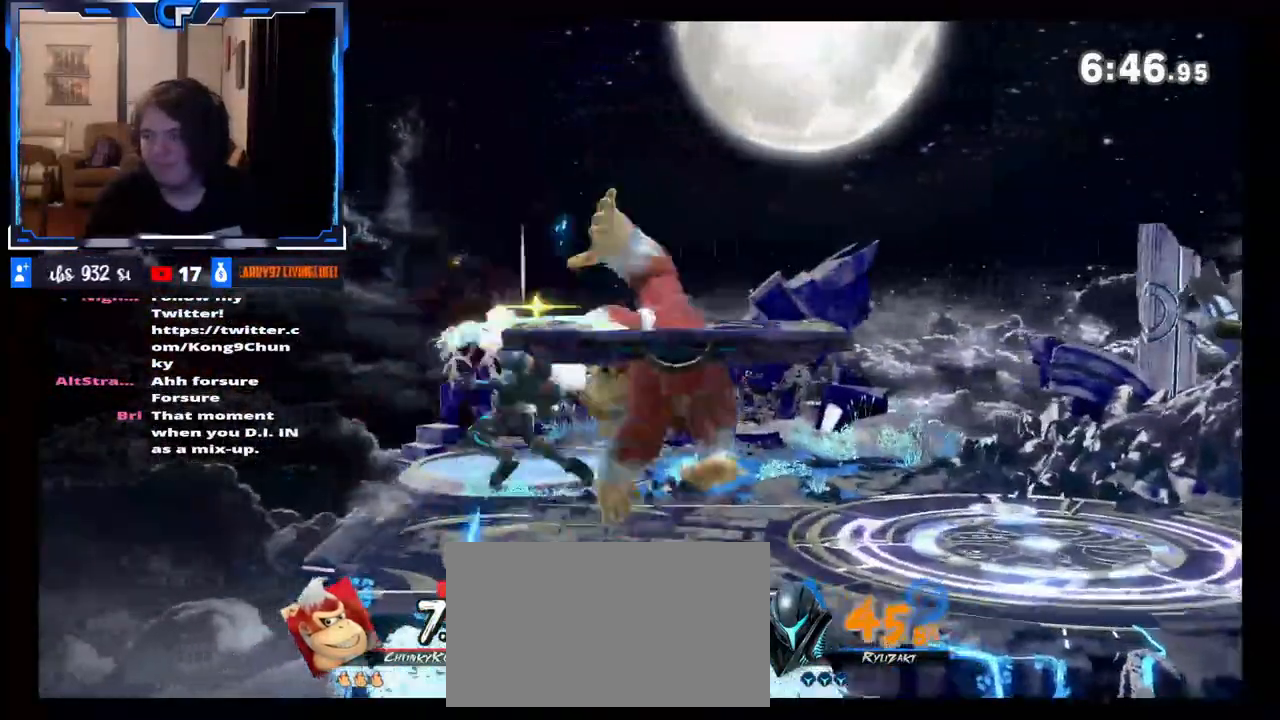
{"buttons": [], "left_stick": "left", "right_stick": "center", "events": [[183, "Z", "down"], [283, "Z", "up"], [350, "Z", "down"], [450, "Z", "up"], [467, "left_stick", "left"]]}
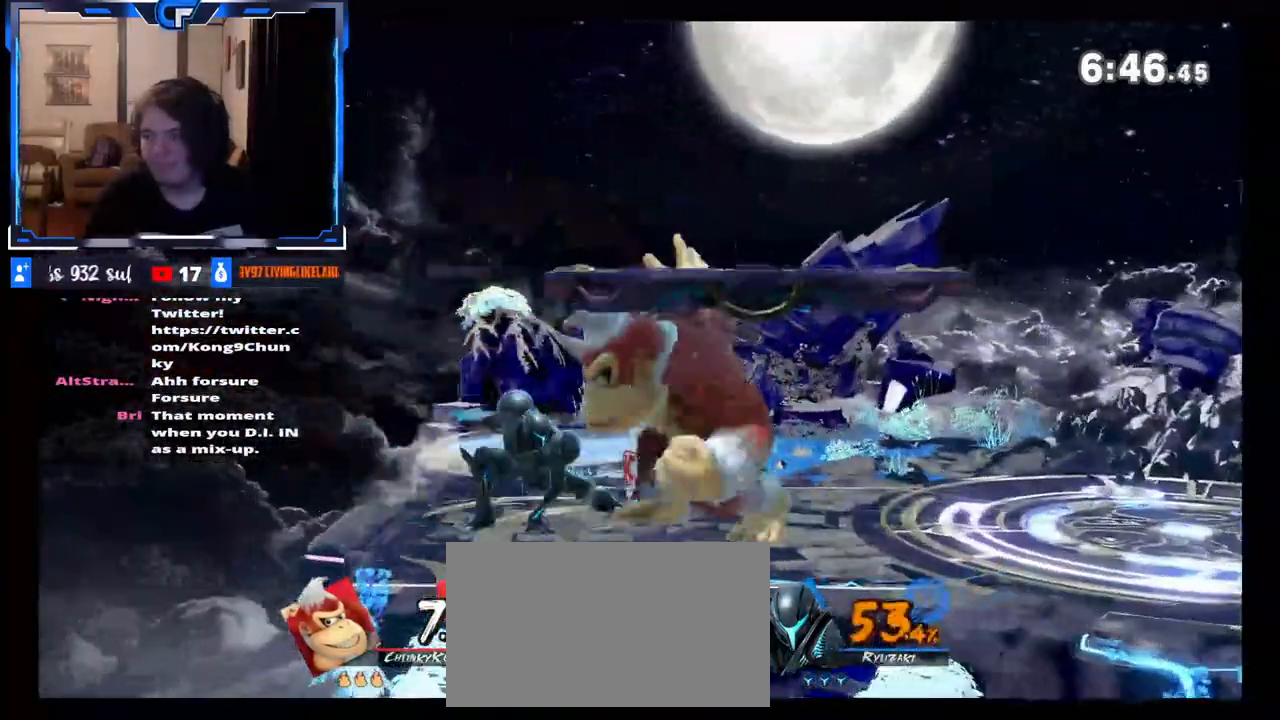
{"buttons": [], "left_stick": "left", "right_stick": "center", "events": []}
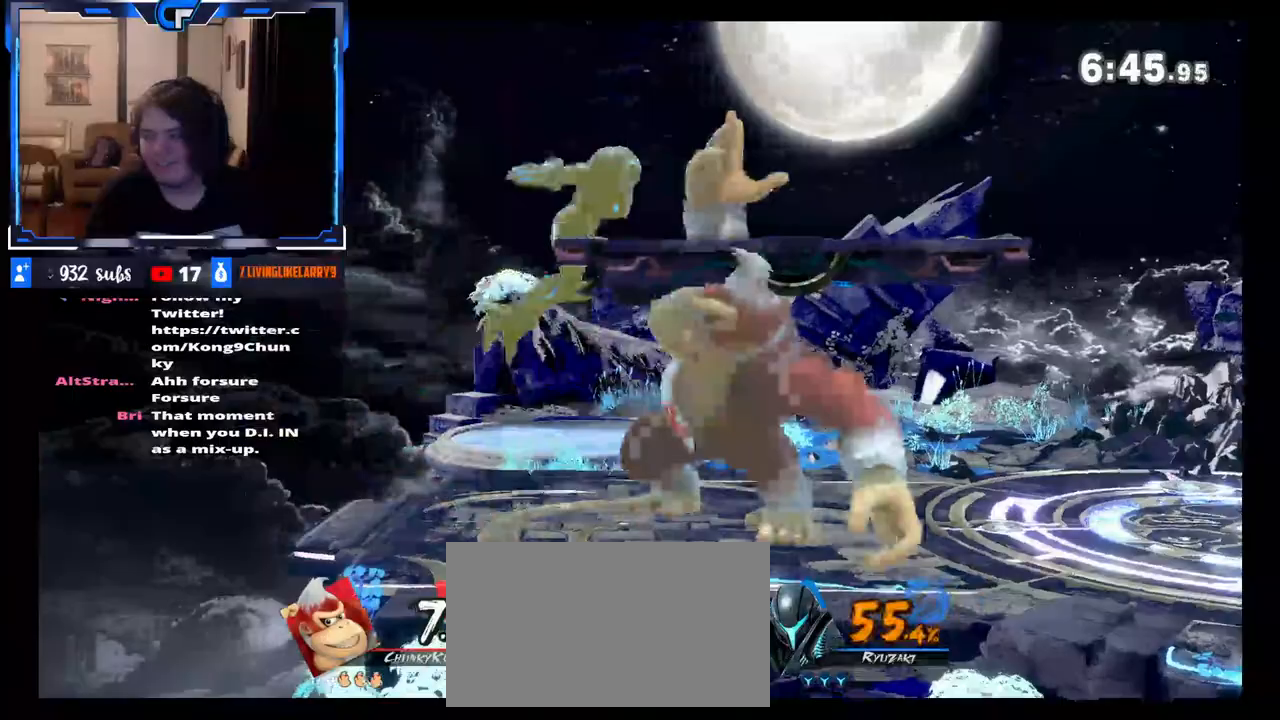
{"buttons": [], "left_stick": "center", "right_stick": "center", "events": [[67, "left_stick", "center"], [117, "X", "down"], [117, "left_stick", "up"], [233, "A", "down"], [317, "X", "up"], [367, "A", "up"], [483, "left_stick", "center"]]}
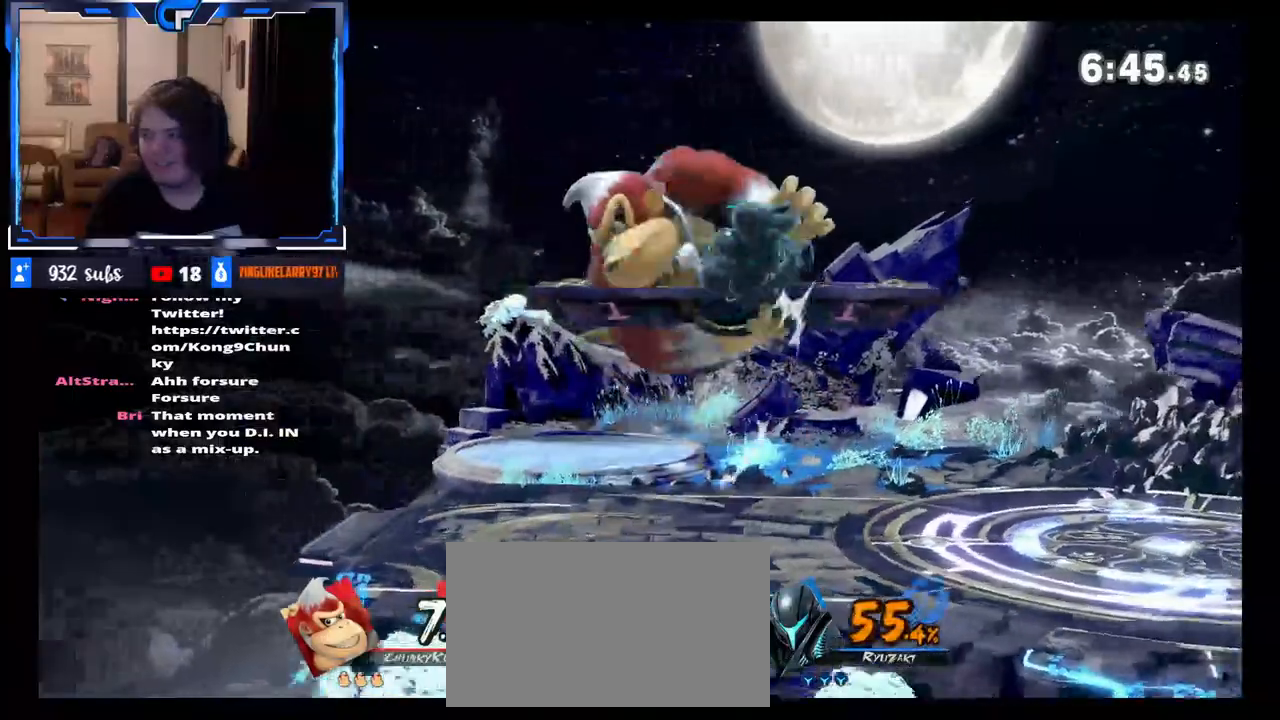
{"buttons": [], "left_stick": "left", "right_stick": "center", "events": [[217, "L1", "down"], [267, "right_stick", "left"], [383, "right_stick", "center"], [450, "L1", "up"], [500, "left_stick", "left"]]}
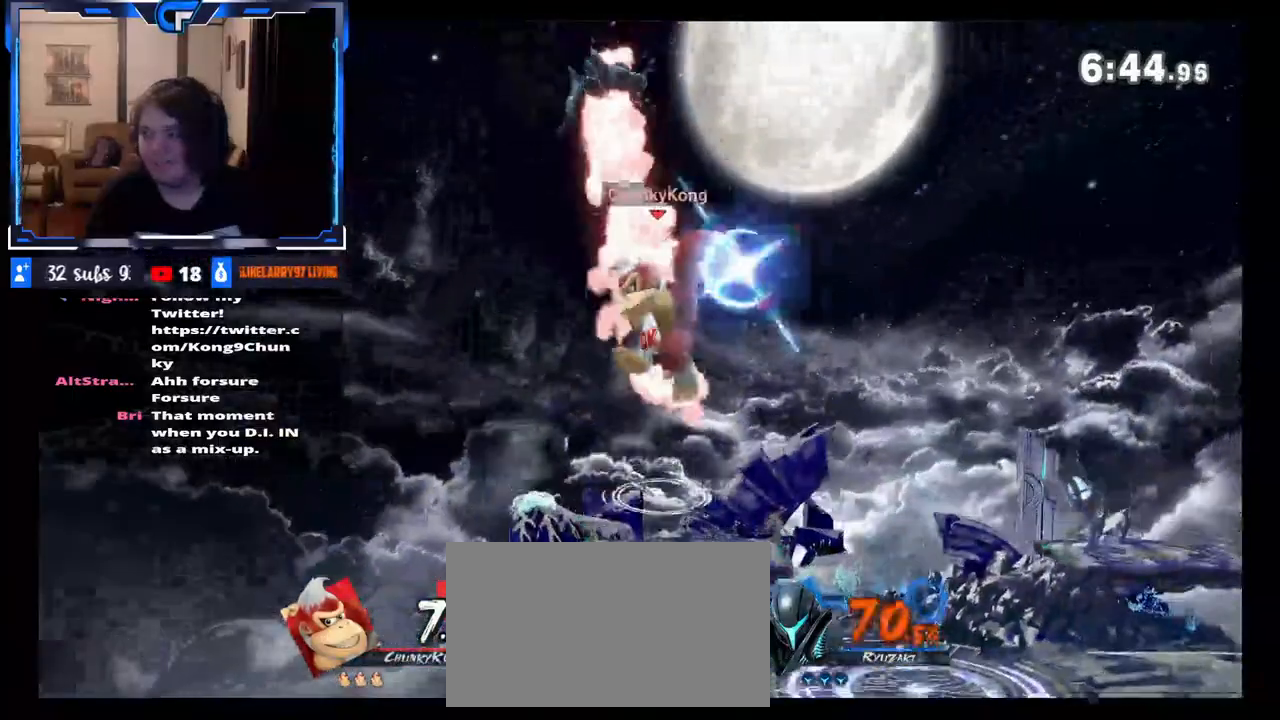
{"buttons": [], "left_stick": "right", "right_stick": "center", "events": [[167, "left_stick", "right"]]}
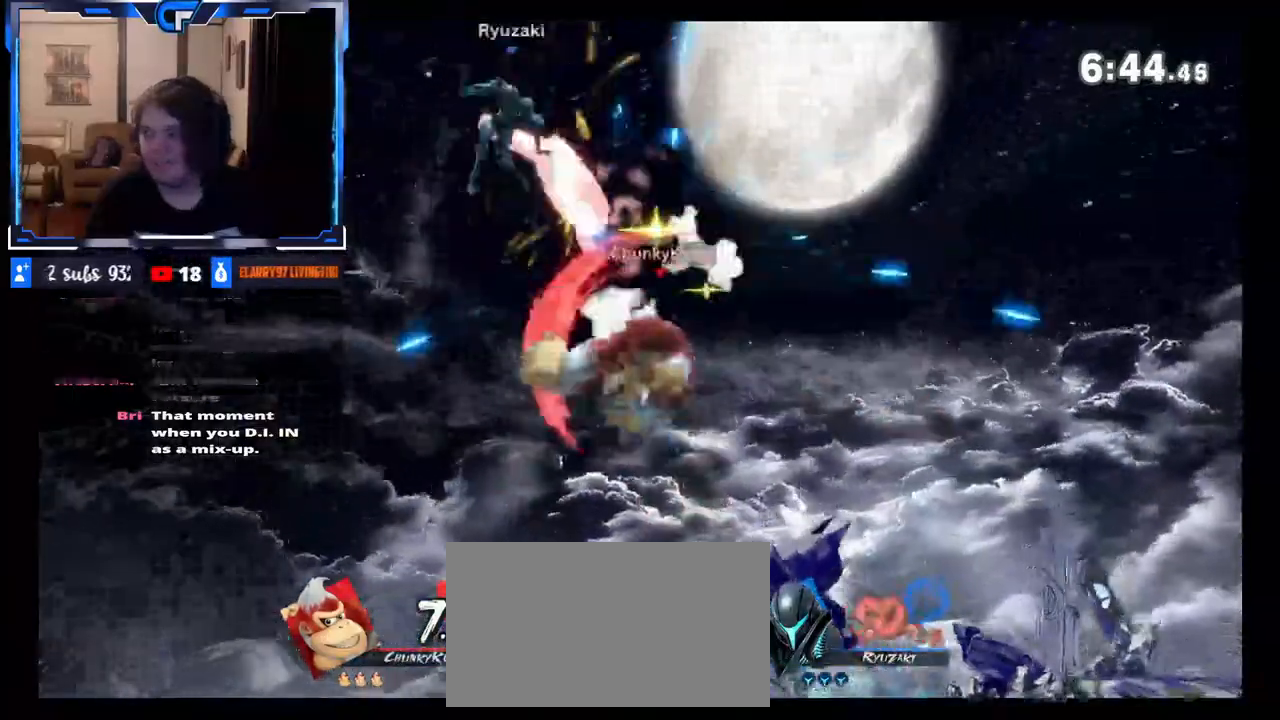
{"buttons": [], "left_stick": "center", "right_stick": "center", "events": [[283, "Z", "down"], [317, "left_stick", "down"], [333, "Z", "up"], [500, "left_stick", "center"]]}
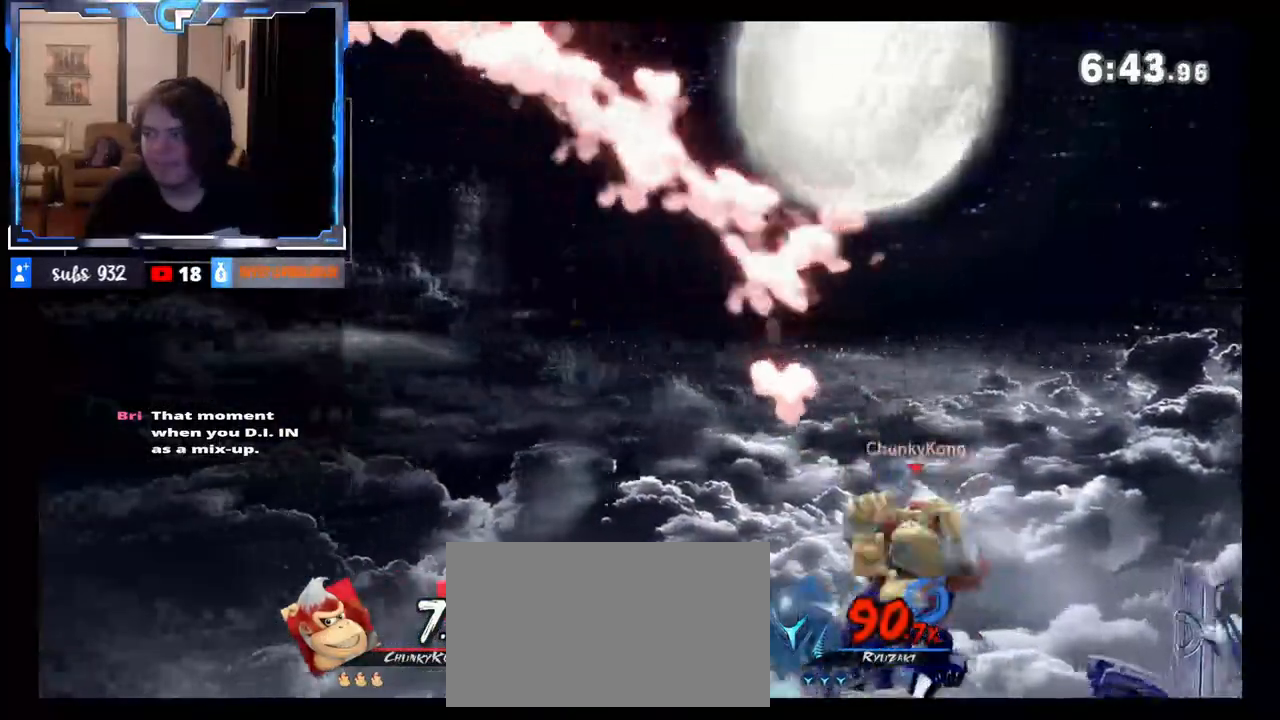
{"buttons": [], "left_stick": "left", "right_stick": "center", "events": [[267, "left_stick", "left"]]}